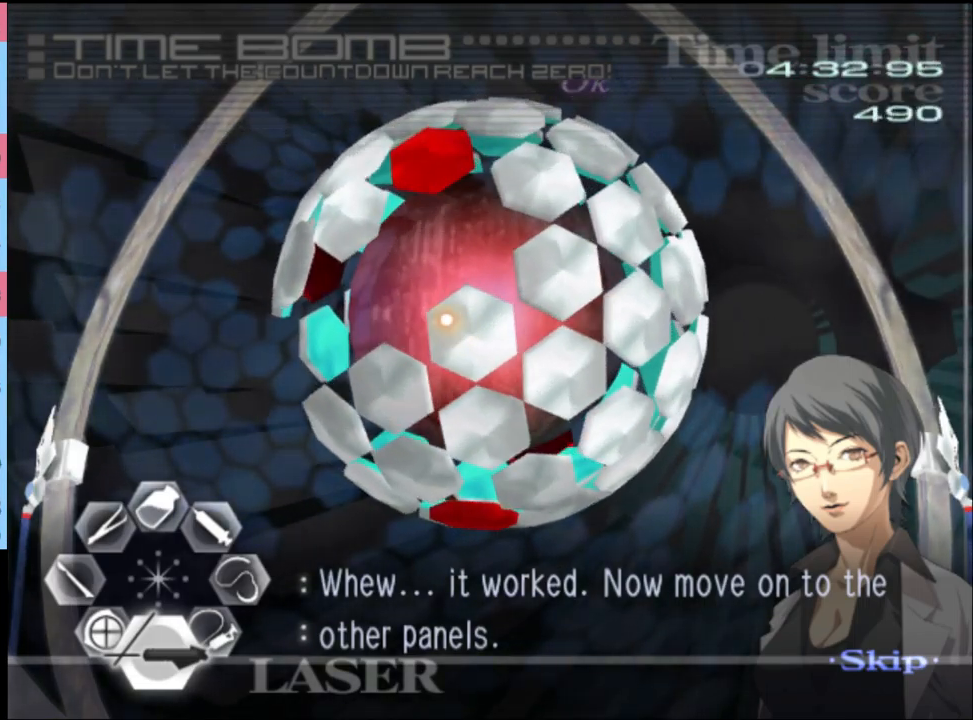
Gameplay with keyboard and mouse; each line is a JSON object with the keys and mouse buttons held at the frame after it. "events" lists presses ("down") and releases ("up") of "a", "alt", "c", "d", "e", "f", "q", "r", "s", "shift", "space", "v", "w", "mouse_left", "mouse_wheel", "mouse_right", "mouse_mb4" and "mouse_mb5" between this image and that frame as [ms after this image, input, new state], when the widget could be followed in between. "mouse_left", "mouse_wheel", "mouse_right", "mouse_mb4", "mouse_mb5" = the "left", "wheel", "right", "mb4", "mb5" buttons of the "mouse" list. No other keys are recorded. "wheel" means that the mouse wheel is clicked or scrolled. Mouse movement is not recorded.
{"keys": [], "mouse": ["left"], "events": [[367, "mouse_left", "down"]]}
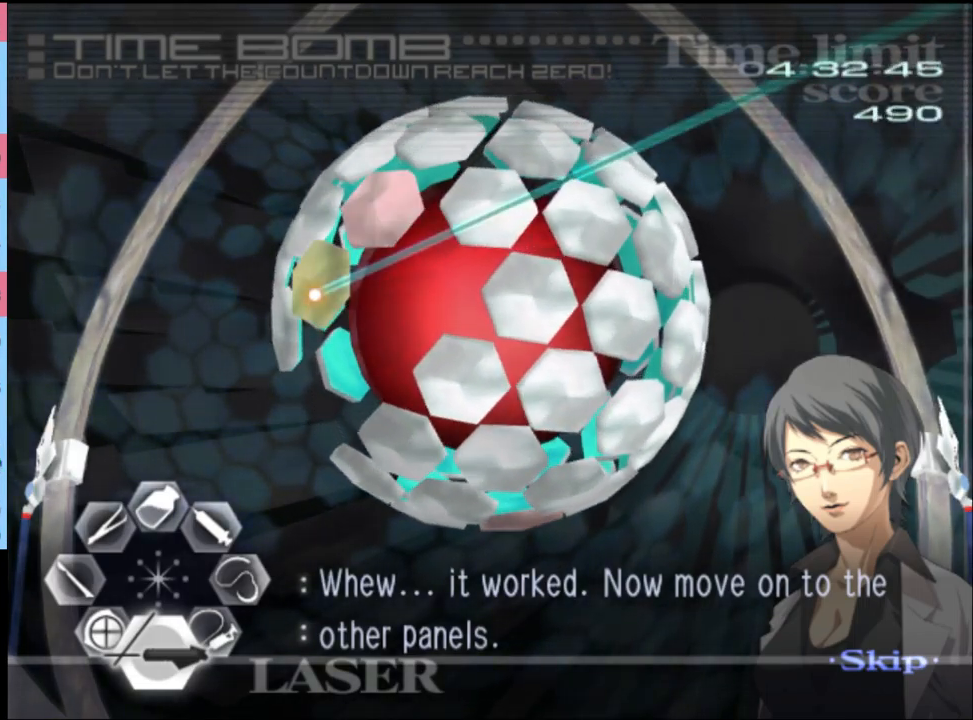
{"keys": [], "mouse": ["left"], "events": [[33, "mouse_left", "up"], [467, "mouse_left", "down"]]}
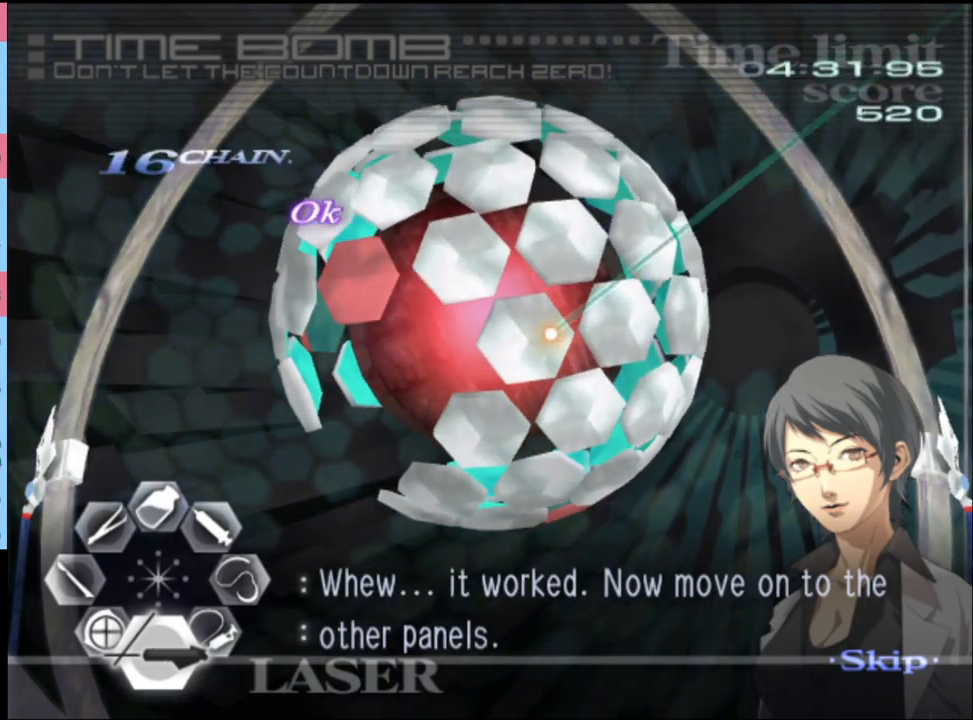
{"keys": [], "mouse": [], "events": [[134, "mouse_left", "up"], [267, "mouse_left", "down"], [401, "mouse_left", "up"]]}
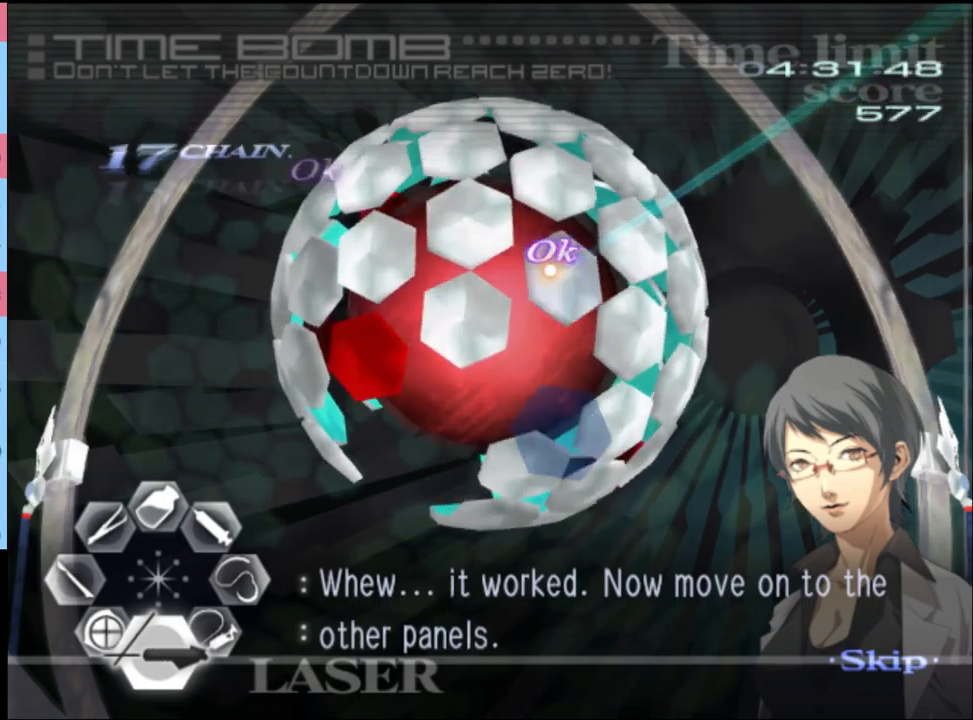
{"keys": [], "mouse": [], "events": [[134, "mouse_left", "down"], [267, "mouse_left", "up"]]}
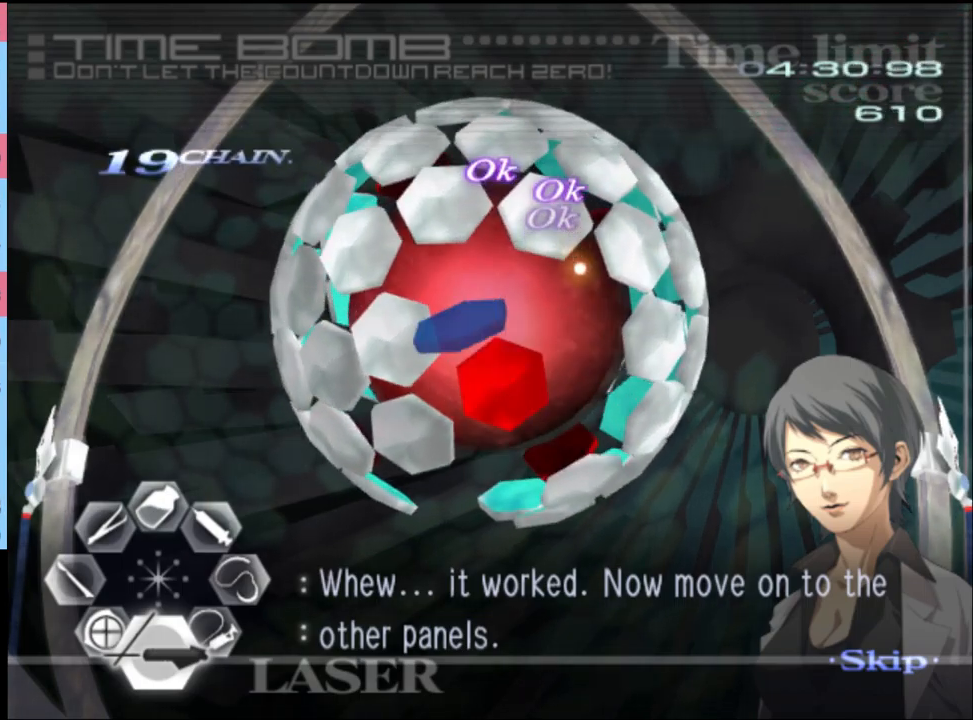
{"keys": [], "mouse": [], "events": []}
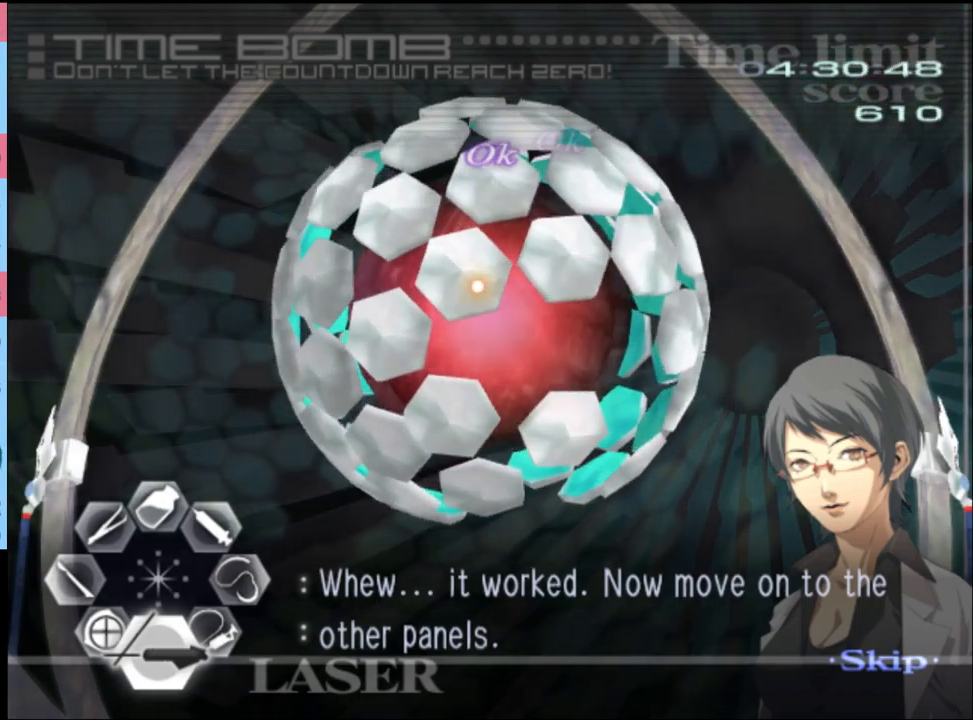
{"keys": [], "mouse": ["left"], "events": [[67, "mouse_left", "down"], [234, "mouse_left", "up"], [400, "mouse_left", "down"]]}
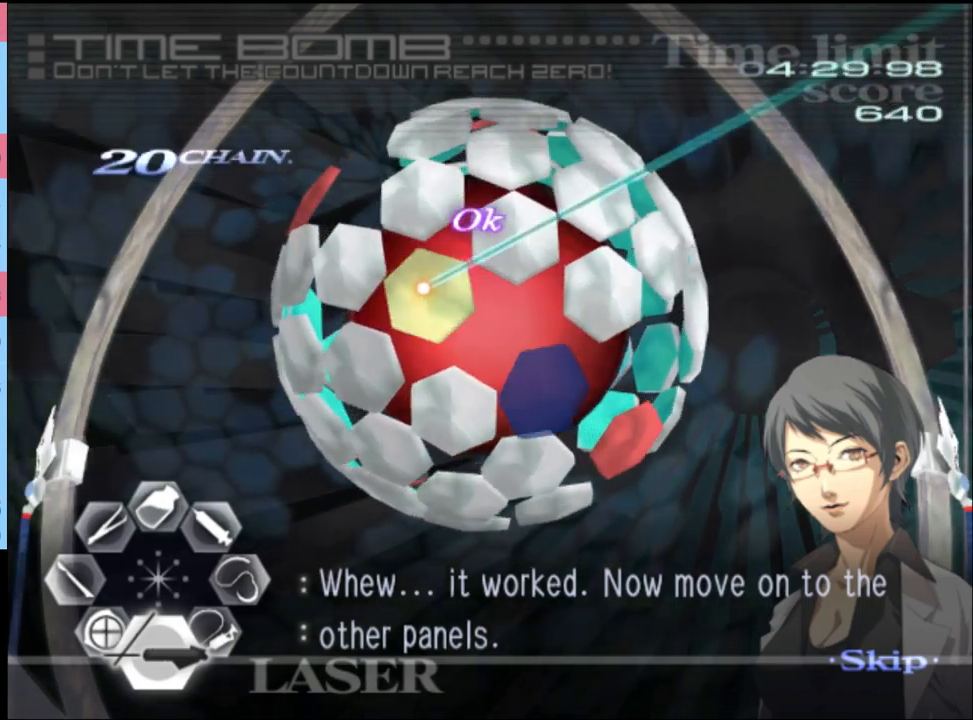
{"keys": [], "mouse": [], "events": [[67, "mouse_left", "up"]]}
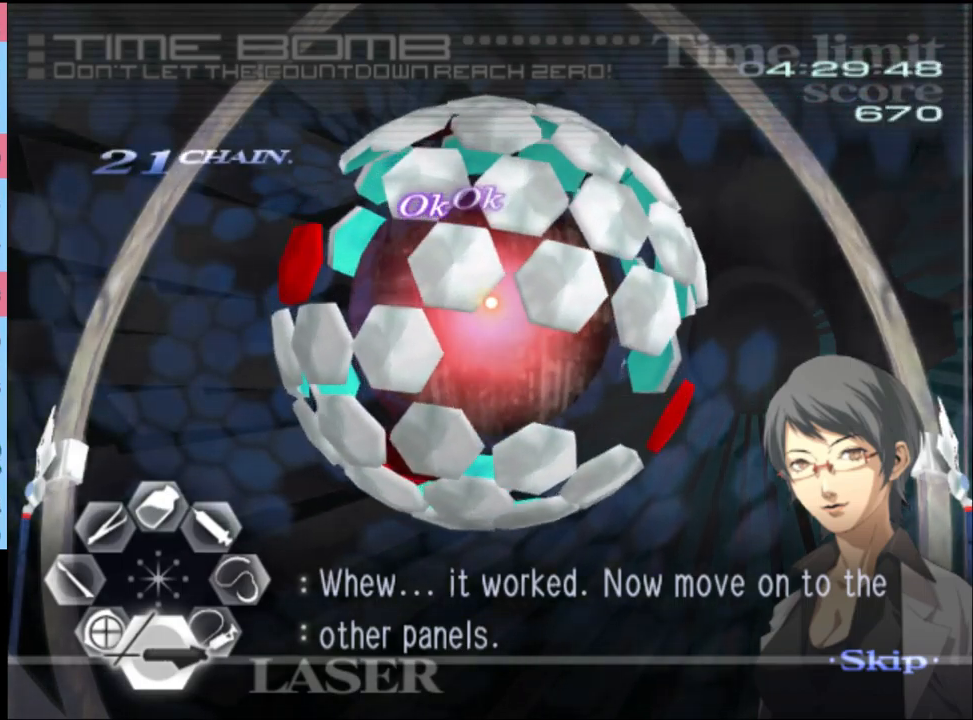
{"keys": [], "mouse": [], "events": [[334, "mouse_left", "down"], [467, "mouse_left", "up"]]}
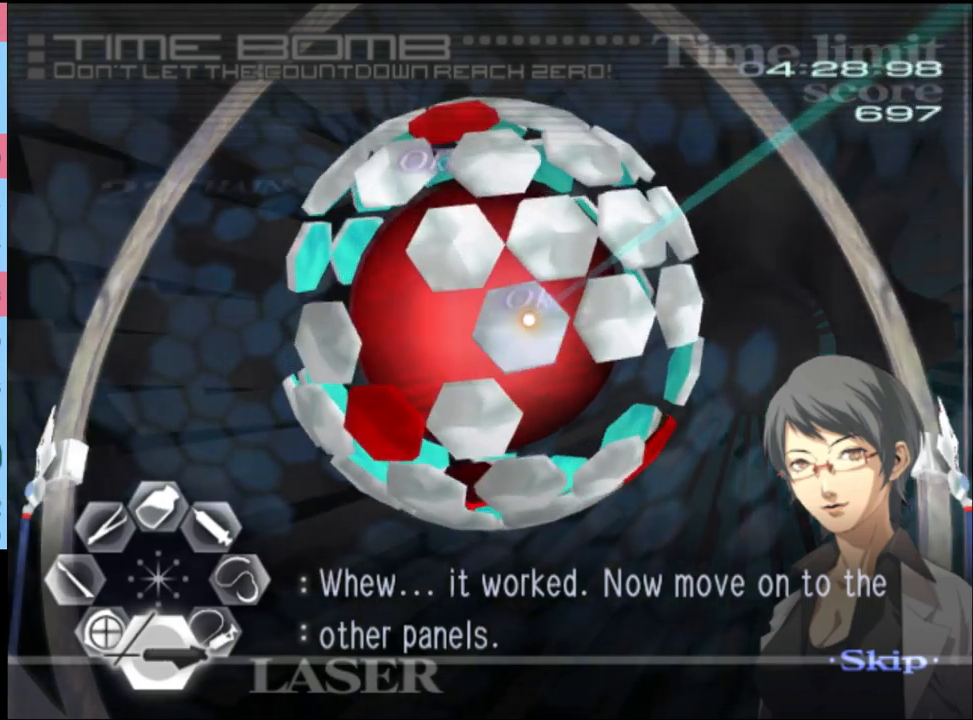
{"keys": [], "mouse": [], "events": [[367, "mouse_left", "down"], [500, "mouse_left", "up"]]}
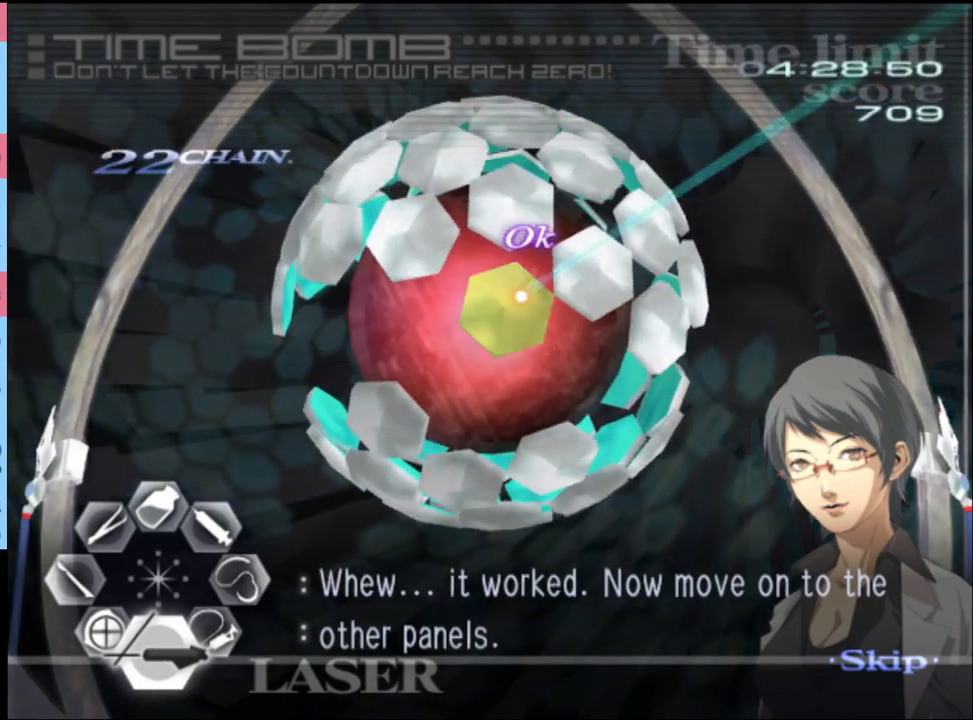
{"keys": [], "mouse": ["left"], "events": [[134, "mouse_left", "down"], [234, "mouse_left", "up"], [467, "mouse_left", "down"]]}
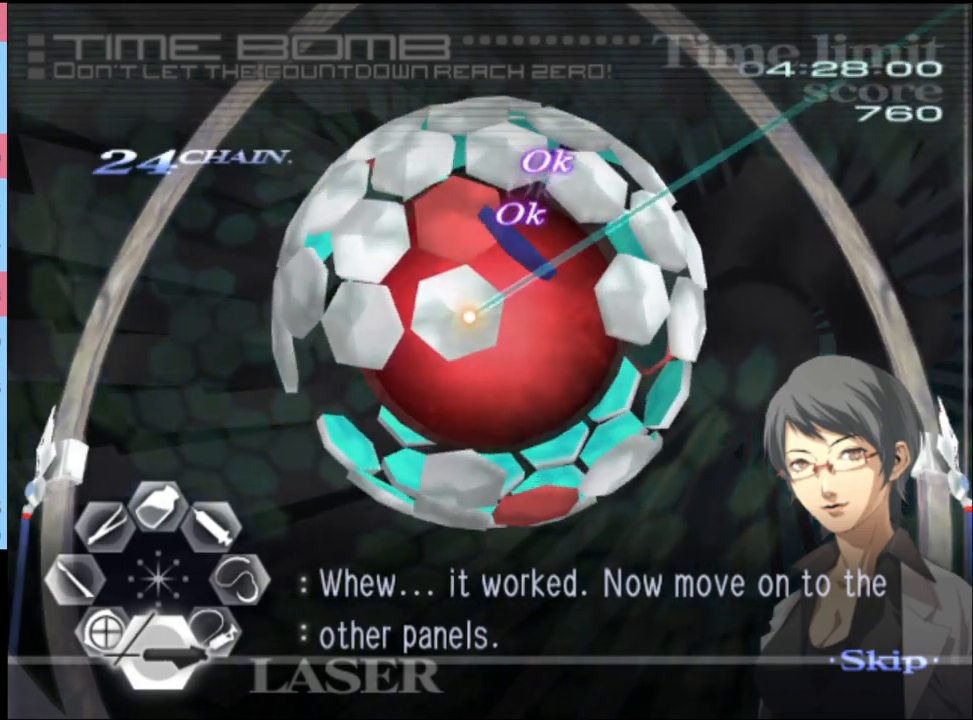
{"keys": [], "mouse": [], "events": [[100, "mouse_left", "up"], [300, "mouse_left", "down"], [434, "mouse_left", "up"]]}
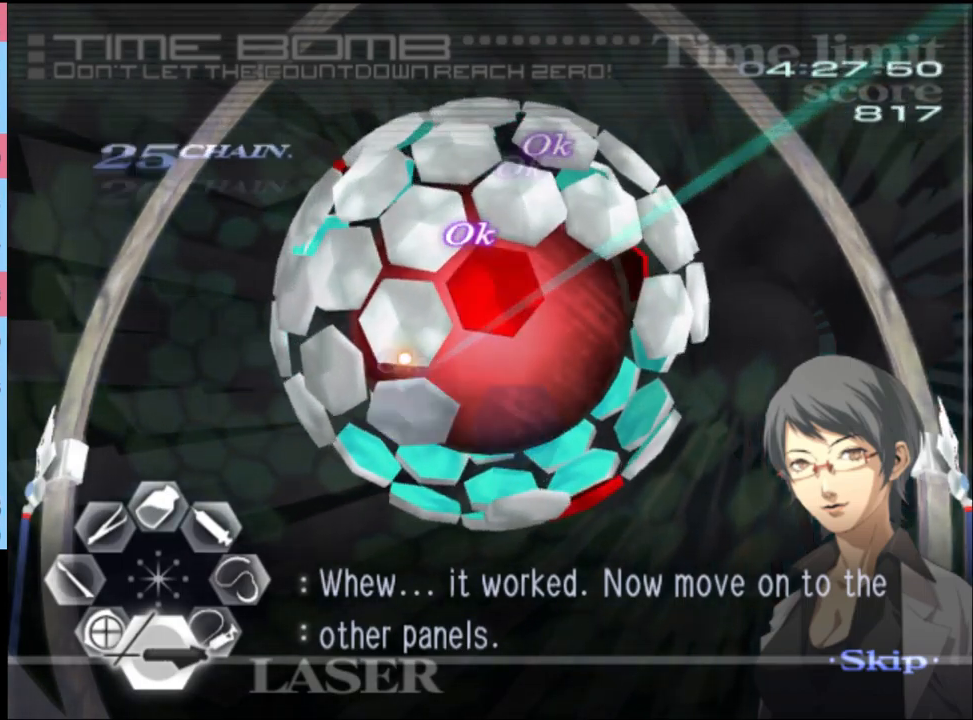
{"keys": [], "mouse": [], "events": [[34, "mouse_left", "down"], [167, "mouse_left", "up"], [300, "mouse_left", "down"], [400, "mouse_left", "up"]]}
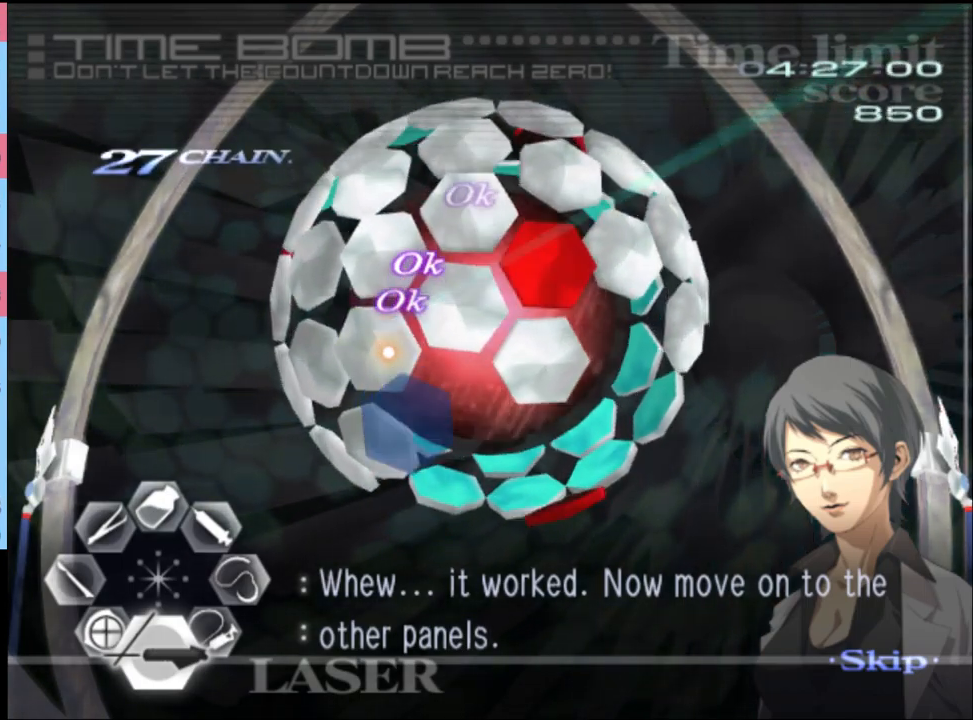
{"keys": [], "mouse": ["left"], "events": [[434, "mouse_left", "down"]]}
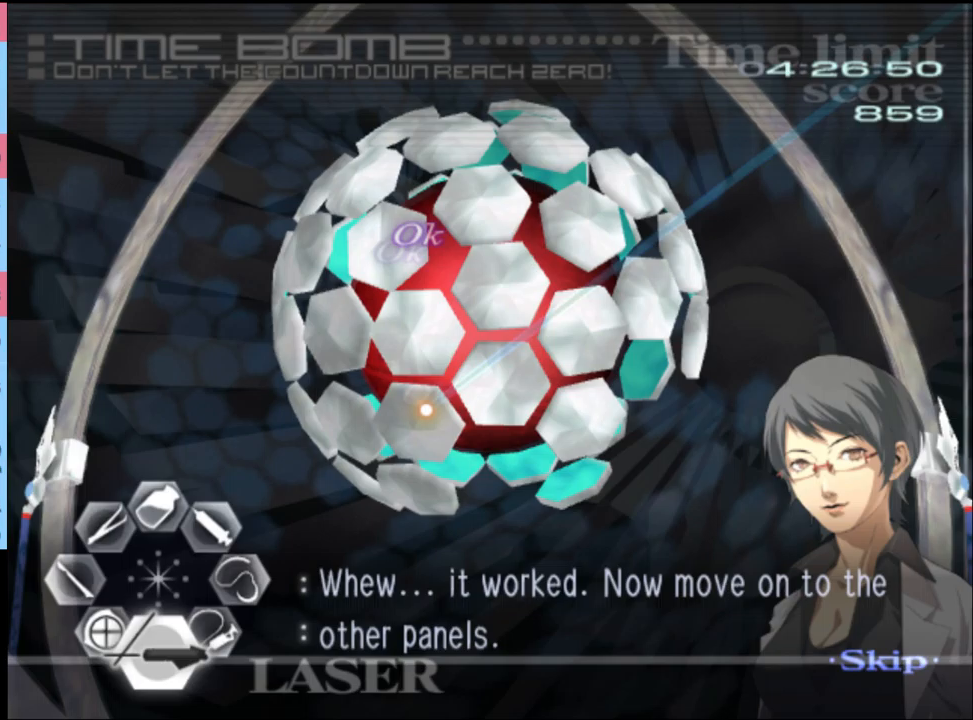
{"keys": [], "mouse": ["left"], "events": [[67, "mouse_left", "up"], [200, "mouse_left", "down"], [333, "mouse_left", "up"], [467, "mouse_left", "down"]]}
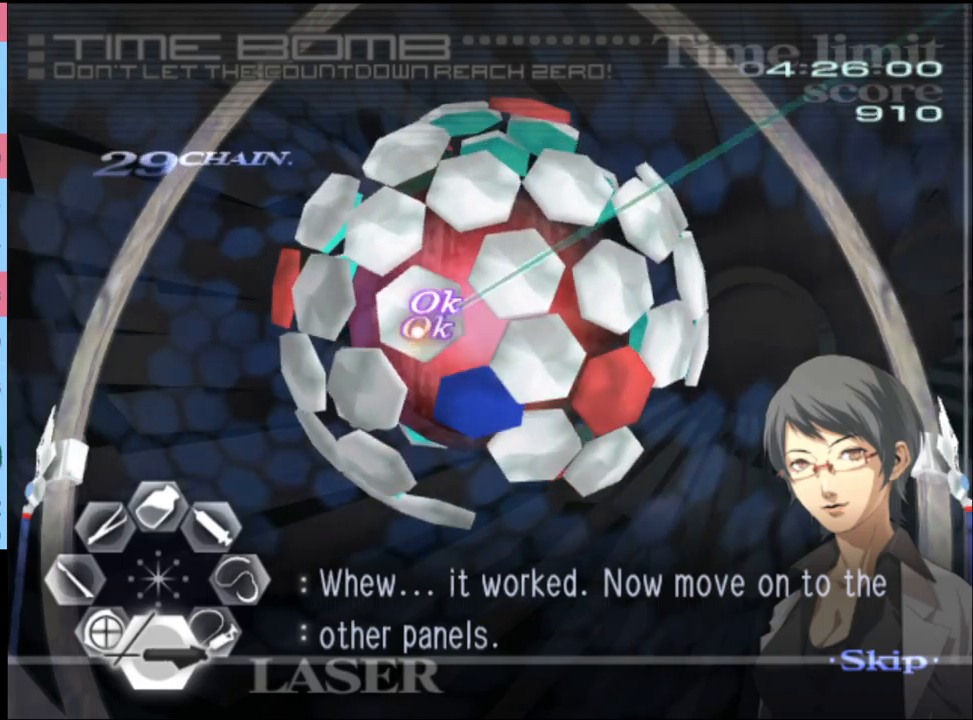
{"keys": [], "mouse": [], "events": [[100, "mouse_left", "up"], [300, "mouse_left", "down"], [467, "mouse_left", "up"]]}
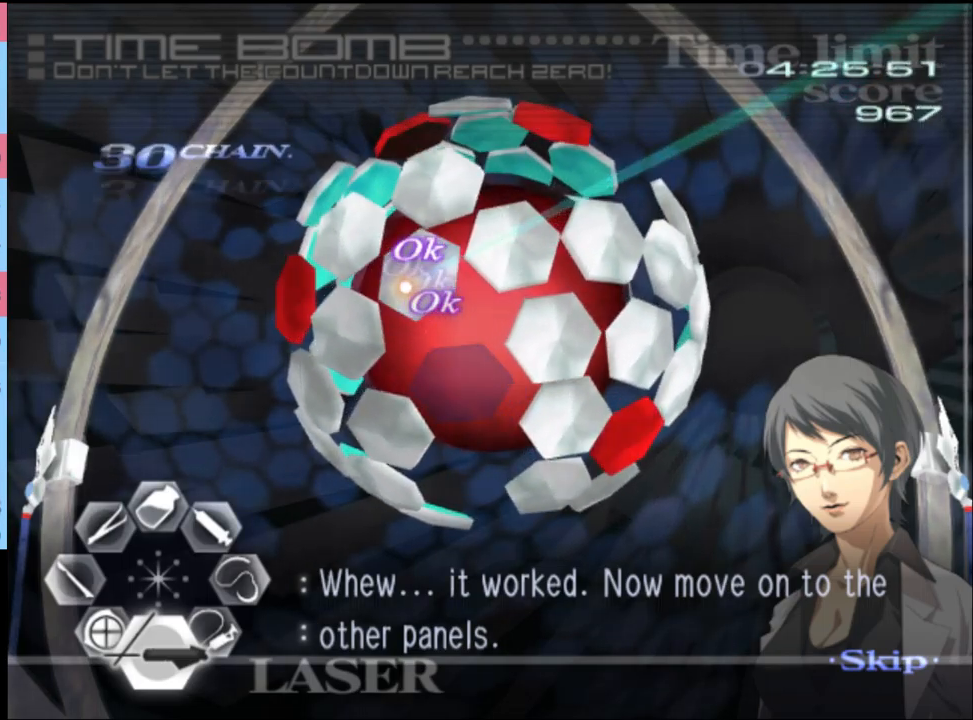
{"keys": [], "mouse": [], "events": [[133, "mouse_left", "down"], [267, "mouse_left", "up"]]}
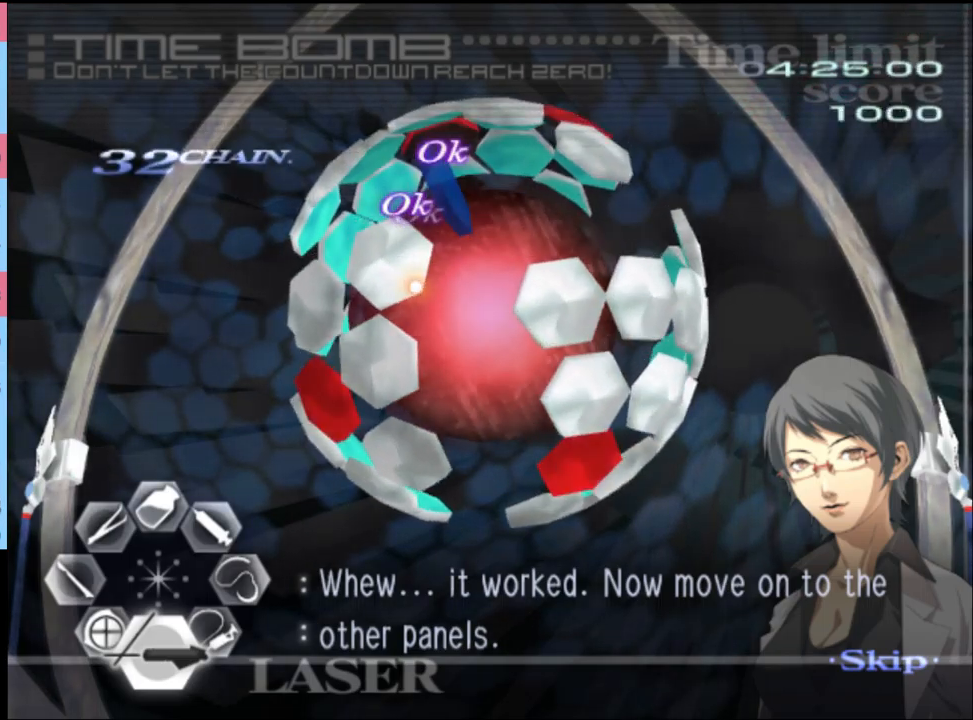
{"keys": [], "mouse": [], "events": [[333, "mouse_left", "down"], [500, "mouse_left", "up"]]}
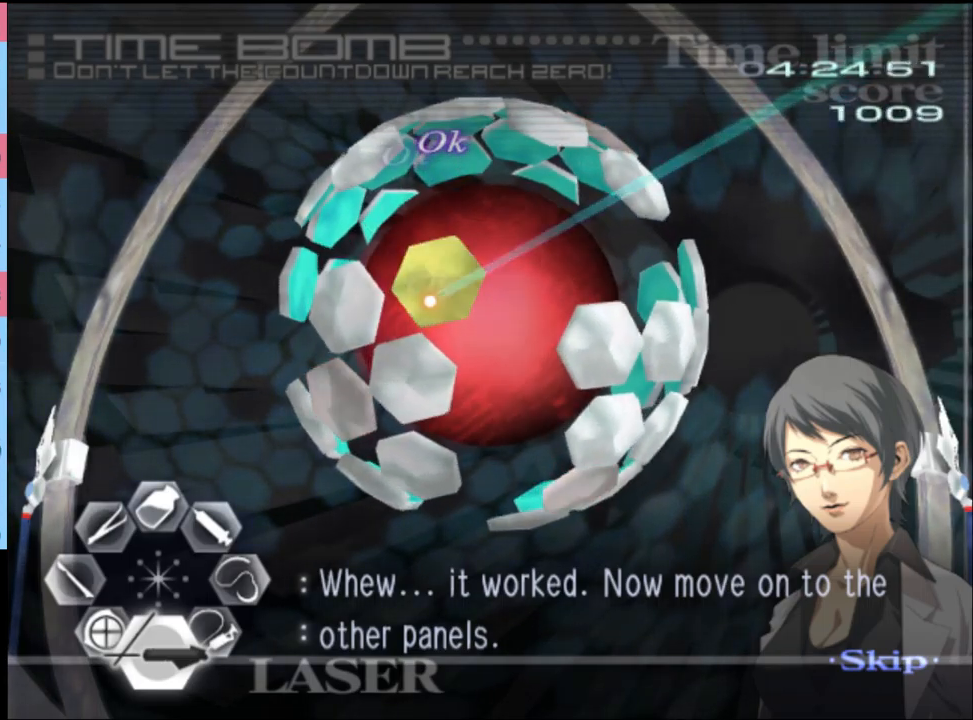
{"keys": [], "mouse": ["left"], "events": [[167, "mouse_left", "down"], [300, "mouse_left", "up"], [467, "mouse_left", "down"]]}
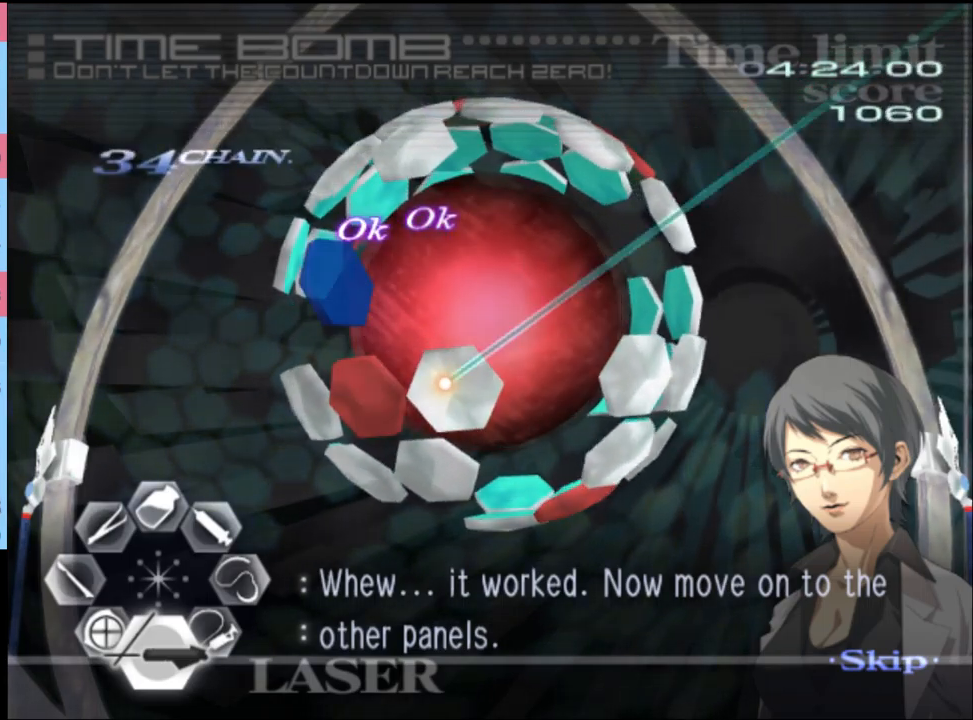
{"keys": [], "mouse": [], "events": [[100, "mouse_left", "up"]]}
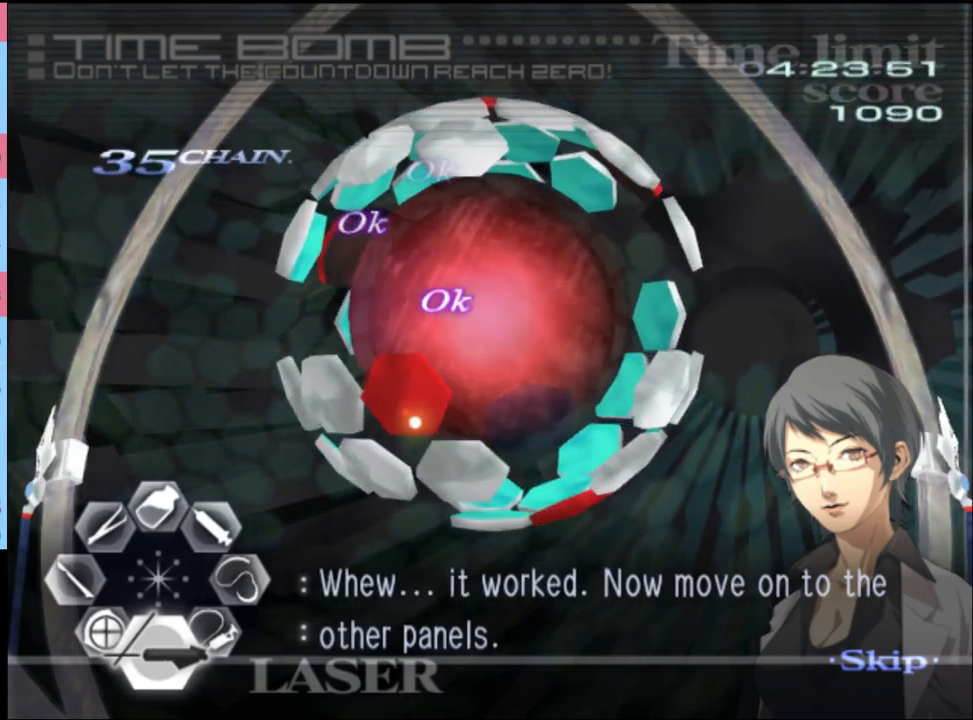
{"keys": [], "mouse": [], "events": []}
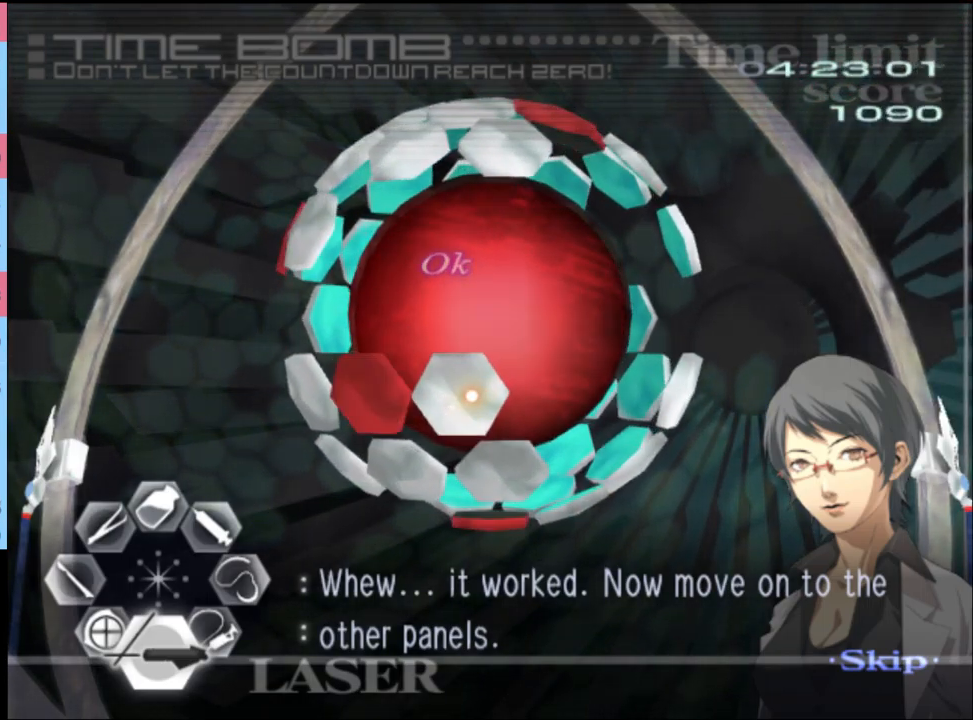
{"keys": [], "mouse": [], "events": [[233, "mouse_left", "down"], [400, "mouse_left", "up"]]}
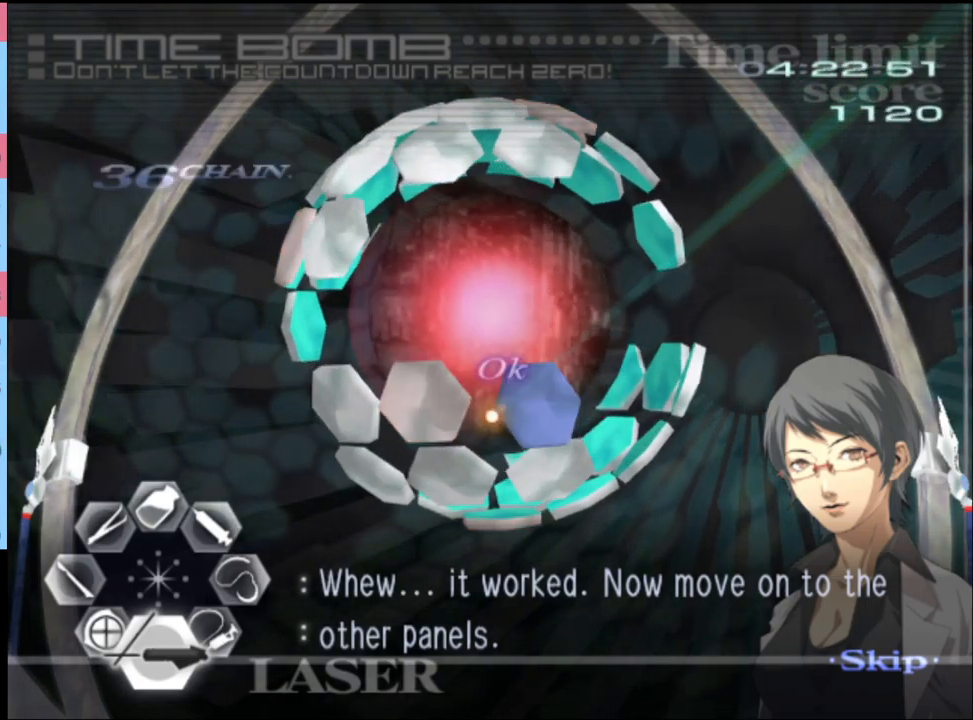
{"keys": [], "mouse": [], "events": [[333, "mouse_left", "down"], [500, "mouse_left", "up"]]}
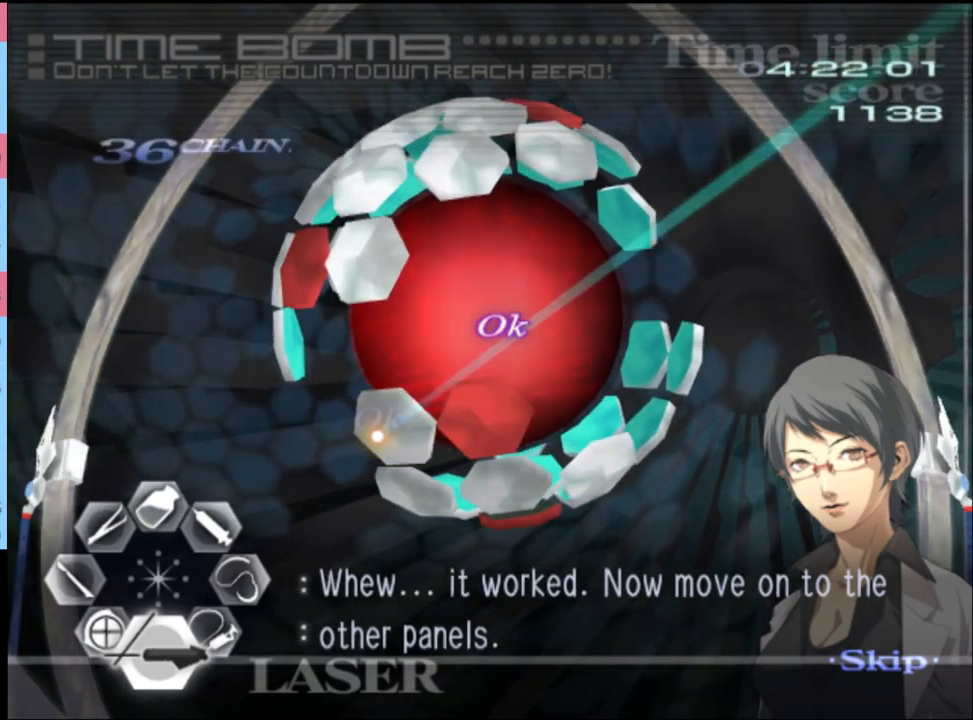
{"keys": [], "mouse": [], "events": [[300, "mouse_left", "down"], [433, "mouse_left", "up"]]}
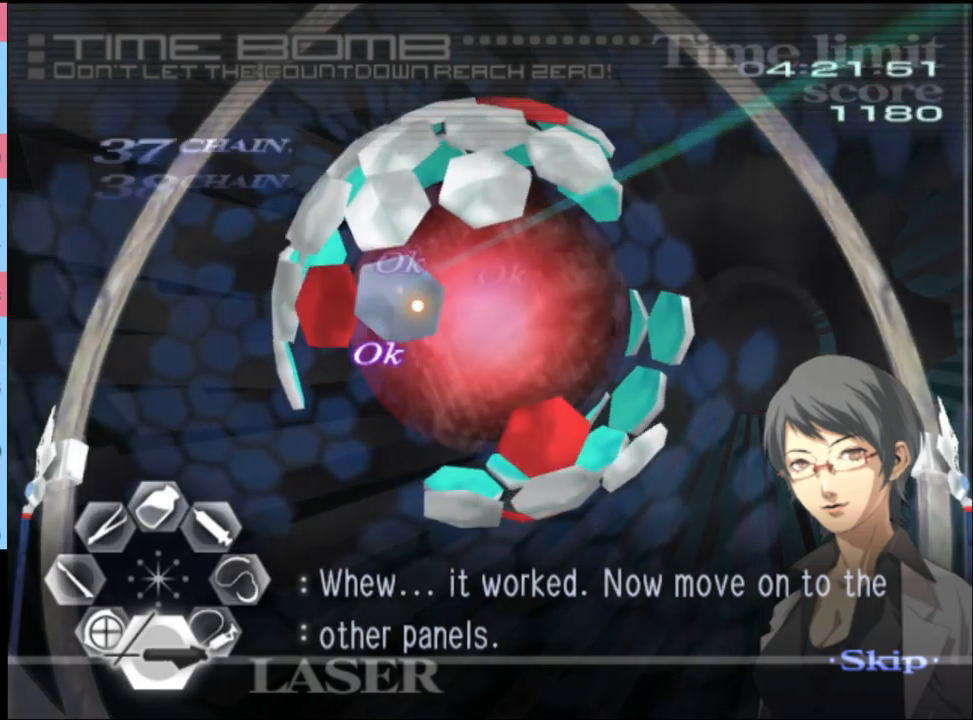
{"keys": [], "mouse": [], "events": []}
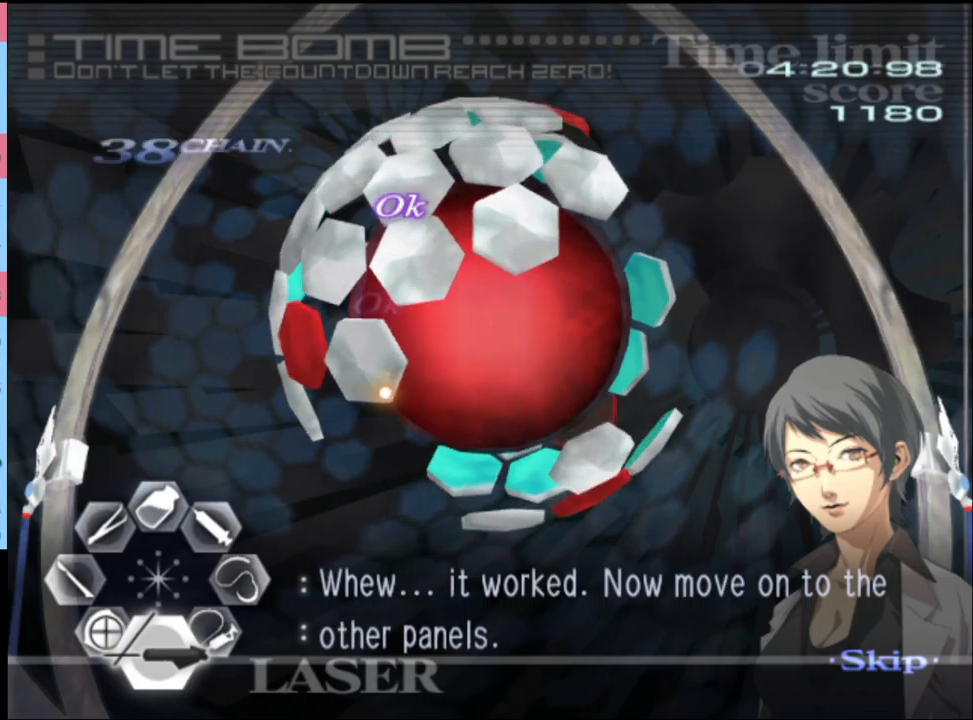
{"keys": [], "mouse": [], "events": [[267, "mouse_left", "down"], [433, "mouse_left", "up"]]}
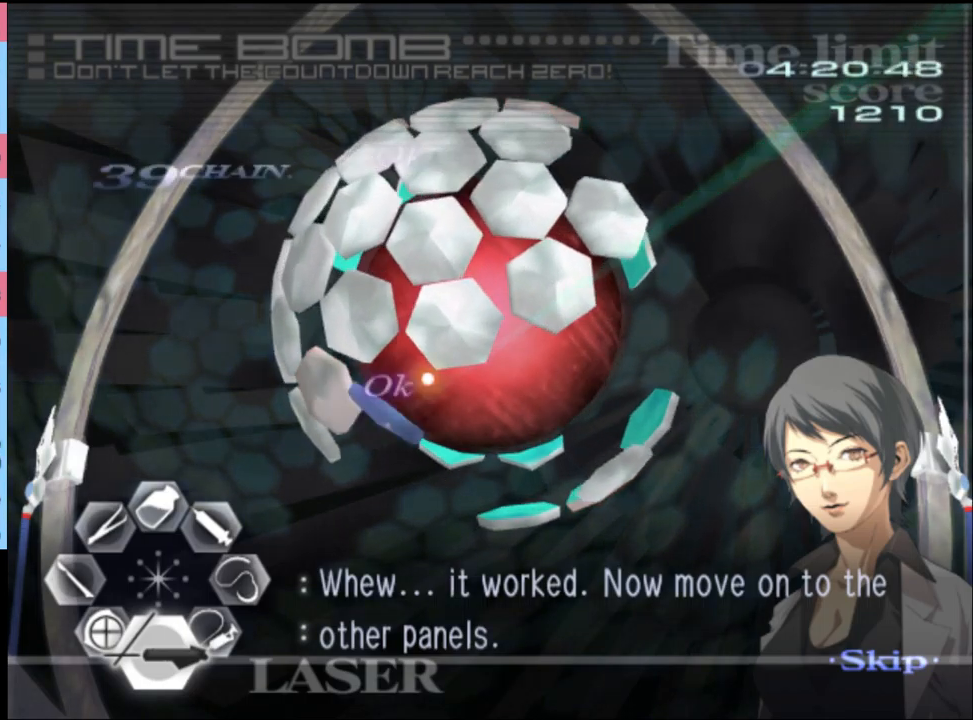
{"keys": [], "mouse": [], "events": [[67, "mouse_left", "down"], [233, "mouse_left", "up"], [333, "mouse_left", "down"], [467, "mouse_left", "up"]]}
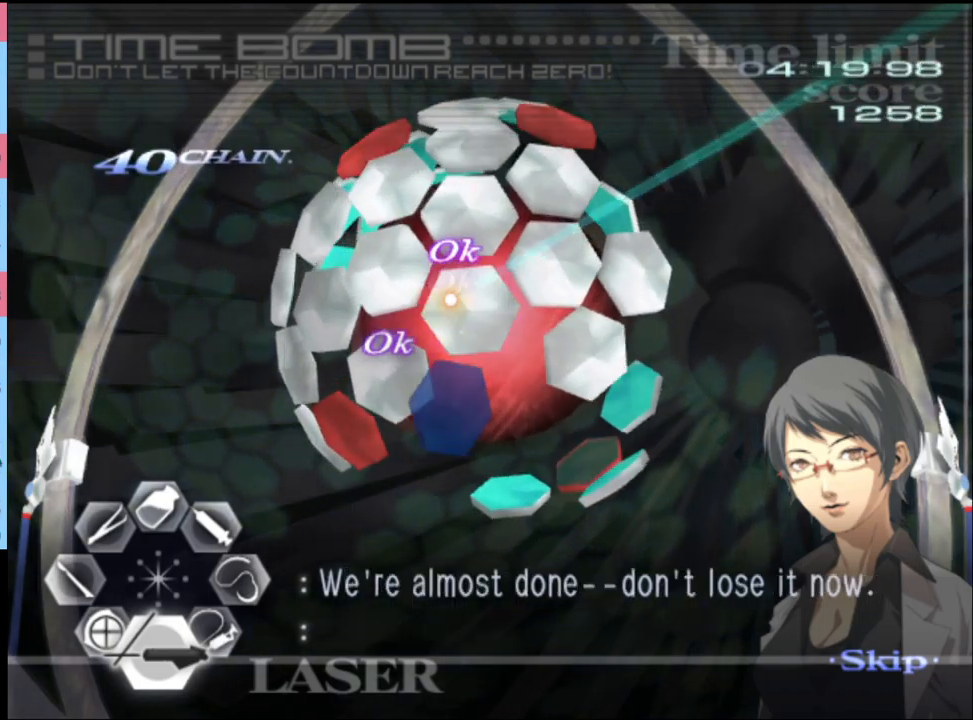
{"keys": [], "mouse": [], "events": [[67, "mouse_left", "down"], [233, "mouse_left", "up"]]}